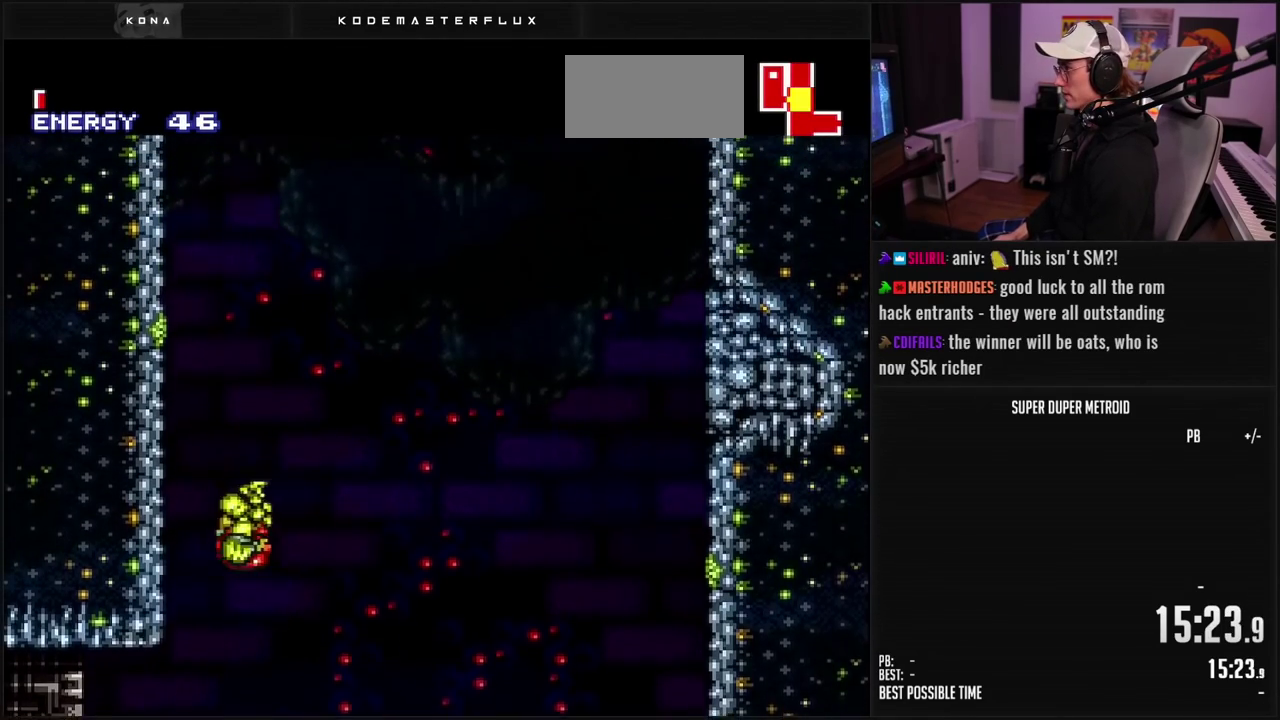
Gameplay with a controller (Nintendo layout); each line is a JSON object with the inputs held at the frame after it. "events" lists button and stick changes between this image and that frame as [ms after this image, input, new state], when the widget could be followed in between. Not read: L3 R3.
{"buttons": ["A", "DPAD_RIGHT"], "events": [[33, "DPAD_LEFT", "up"], [150, "DPAD_RIGHT", "down"], [267, "DPAD_RIGHT", "up"], [283, "DPAD_LEFT", "down"], [383, "DPAD_LEFT", "up"], [433, "DPAD_RIGHT", "down"]]}
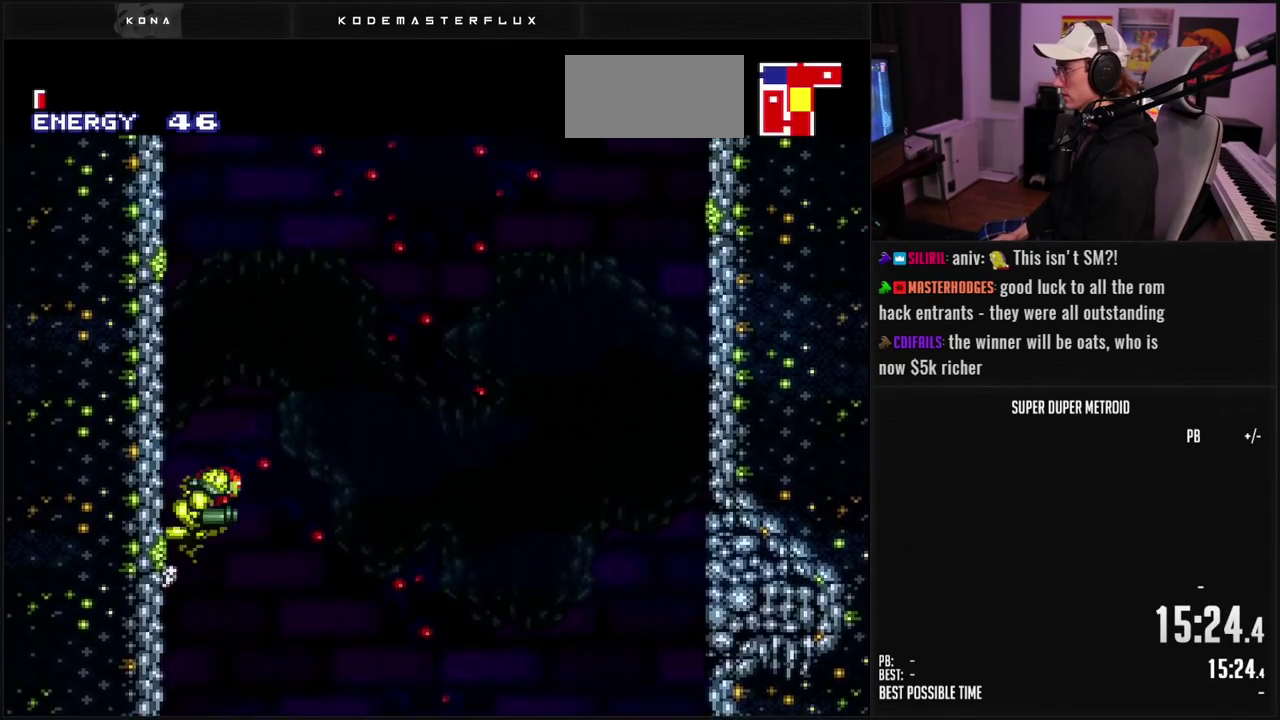
{"buttons": ["DPAD_RIGHT"], "events": [[50, "DPAD_RIGHT", "up"], [67, "DPAD_LEFT", "down"], [167, "DPAD_LEFT", "up"], [200, "DPAD_RIGHT", "down"], [317, "DPAD_RIGHT", "up"], [350, "DPAD_LEFT", "down"], [450, "DPAD_LEFT", "up"], [500, "A", "up"], [500, "DPAD_RIGHT", "down"]]}
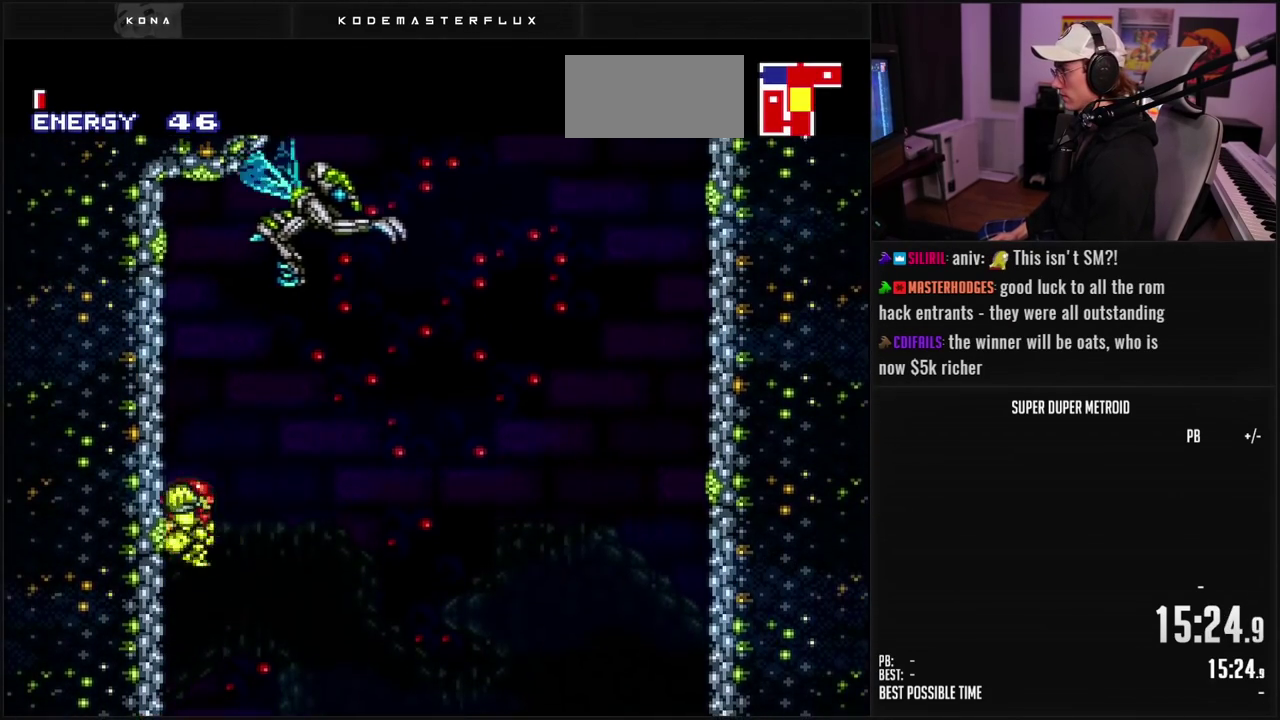
{"buttons": ["A", "DPAD_RIGHT"], "events": [[83, "A", "down"], [117, "DPAD_RIGHT", "up"], [133, "DPAD_LEFT", "down"], [250, "DPAD_LEFT", "up"], [300, "A", "up"], [450, "DPAD_RIGHT", "down"], [500, "A", "down"]]}
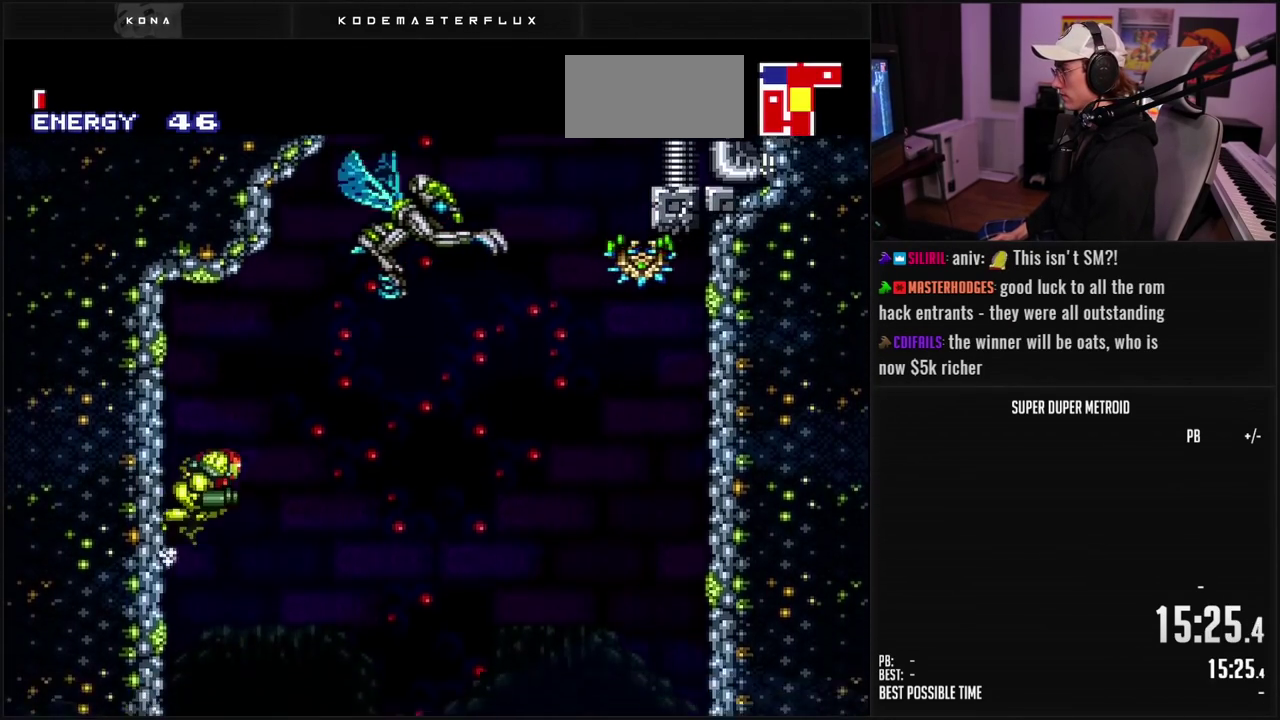
{"buttons": ["DPAD_RIGHT"], "events": [[67, "DPAD_RIGHT", "up"], [100, "DPAD_LEFT", "down"], [167, "A", "up"], [267, "DPAD_LEFT", "up"], [467, "DPAD_RIGHT", "down"]]}
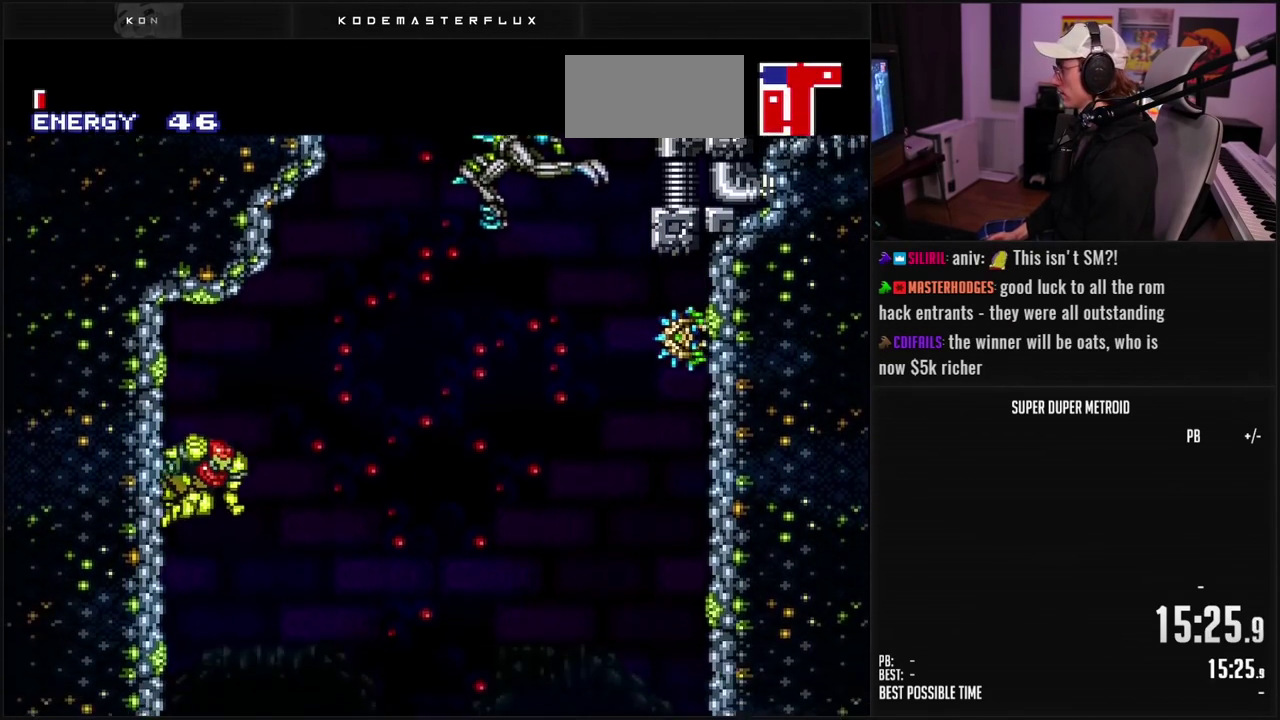
{"buttons": ["A", "DPAD_RIGHT"], "events": [[100, "A", "down"]]}
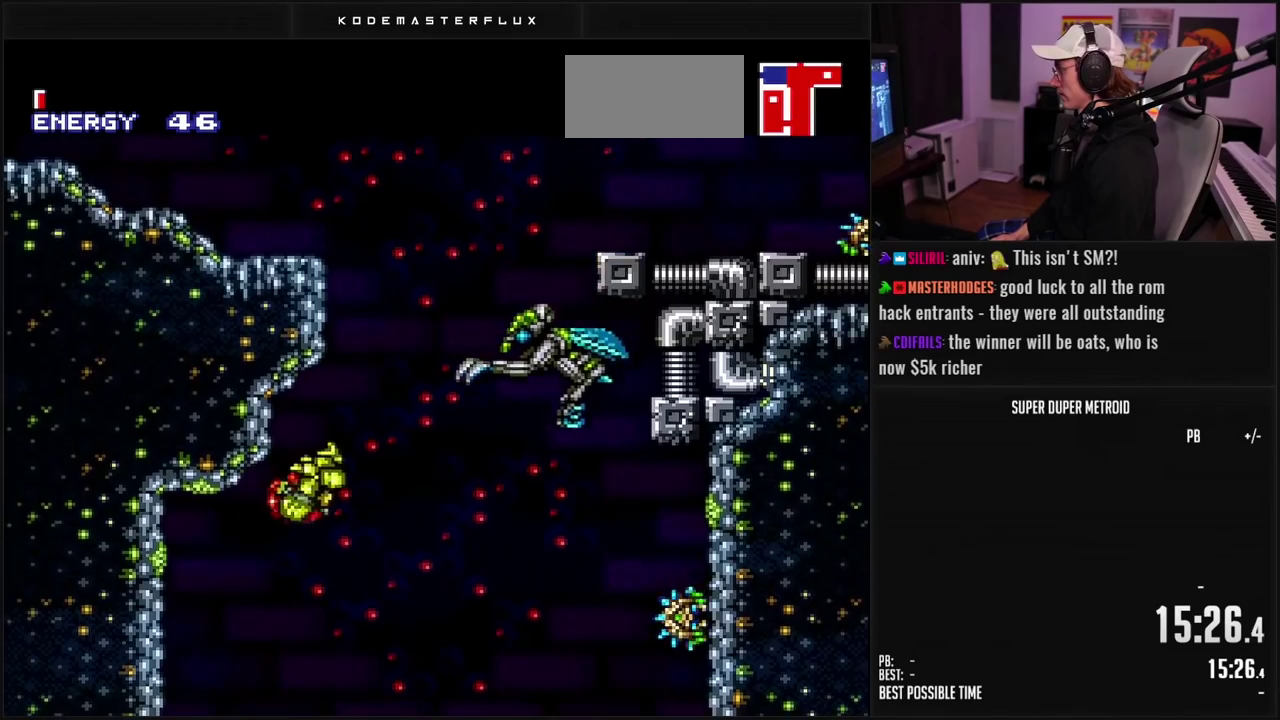
{"buttons": ["DPAD_LEFT"], "events": [[17, "DPAD_RIGHT", "up"], [83, "DPAD_LEFT", "down"], [333, "A", "up"]]}
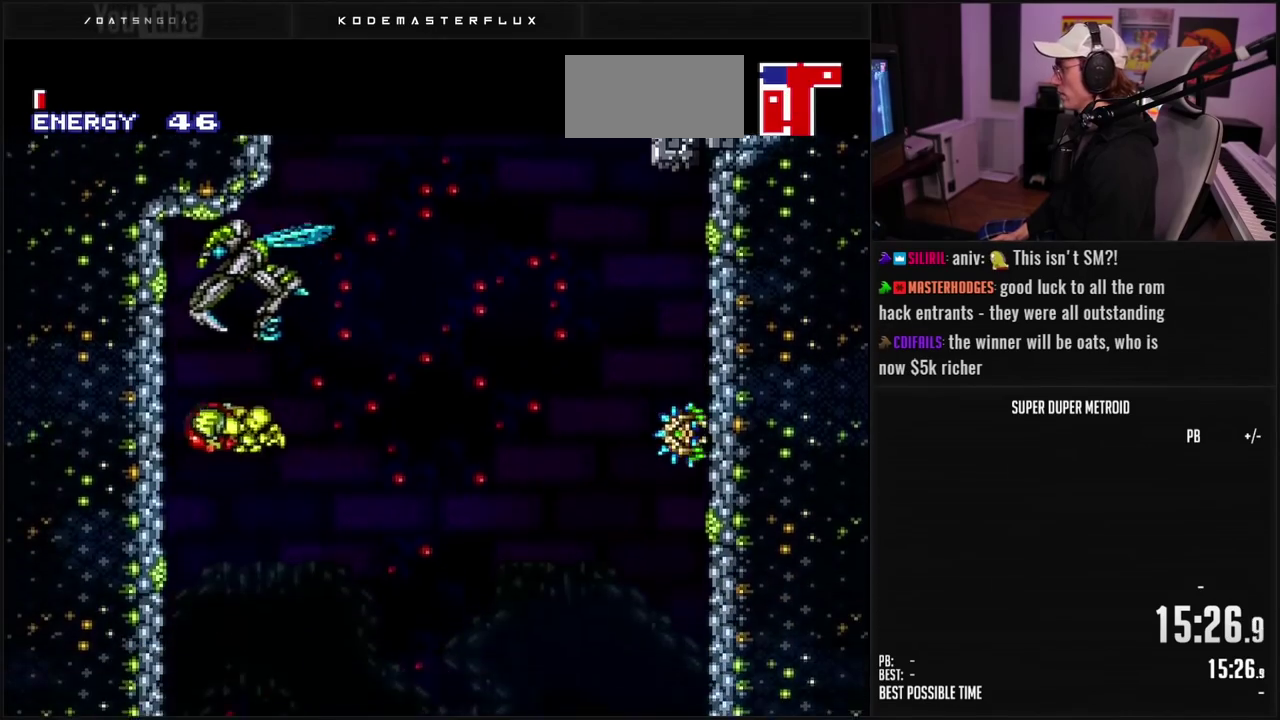
{"buttons": ["A", "DPAD_RIGHT"], "events": [[100, "DPAD_LEFT", "up"], [367, "DPAD_RIGHT", "down"], [450, "A", "down"]]}
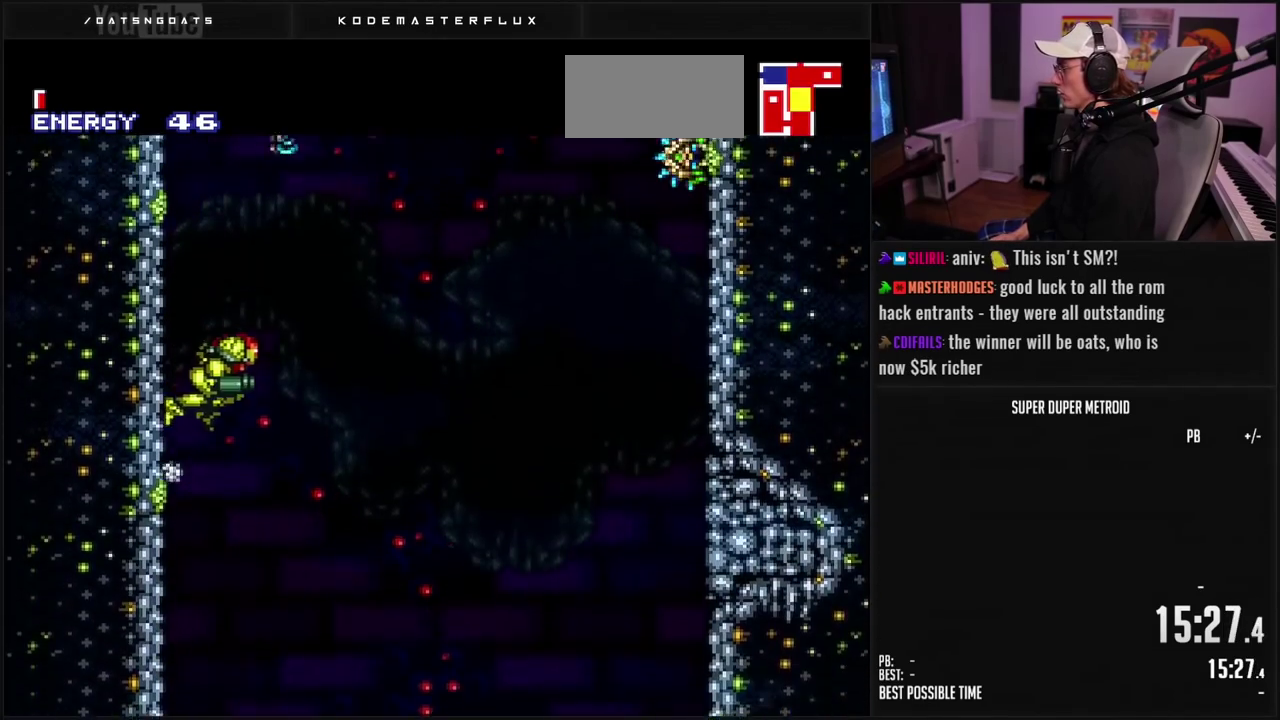
{"buttons": ["A", "DPAD_RIGHT"], "events": [[317, "X", "down"], [400, "X", "up"]]}
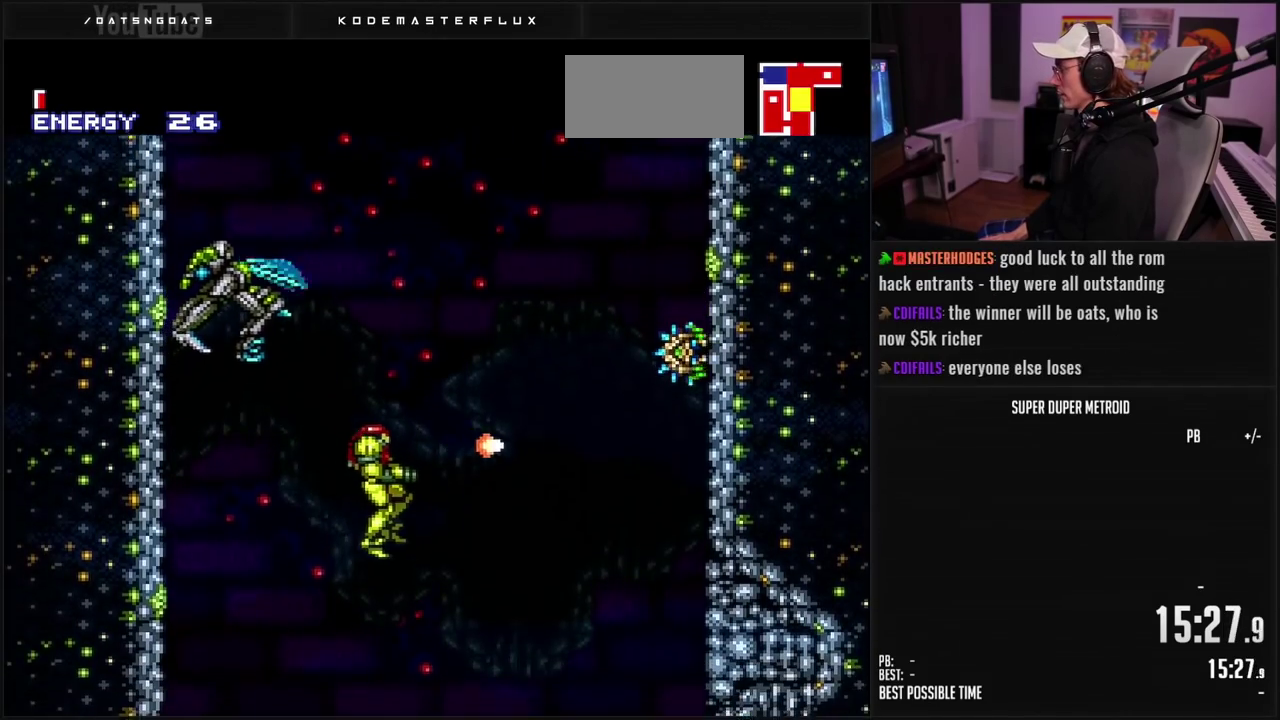
{"buttons": ["X", "DPAD_UP", "DPAD_RIGHT"], "events": [[17, "A", "up"], [183, "DPAD_UP", "down"], [333, "X", "down"], [417, "X", "up"], [483, "X", "down"]]}
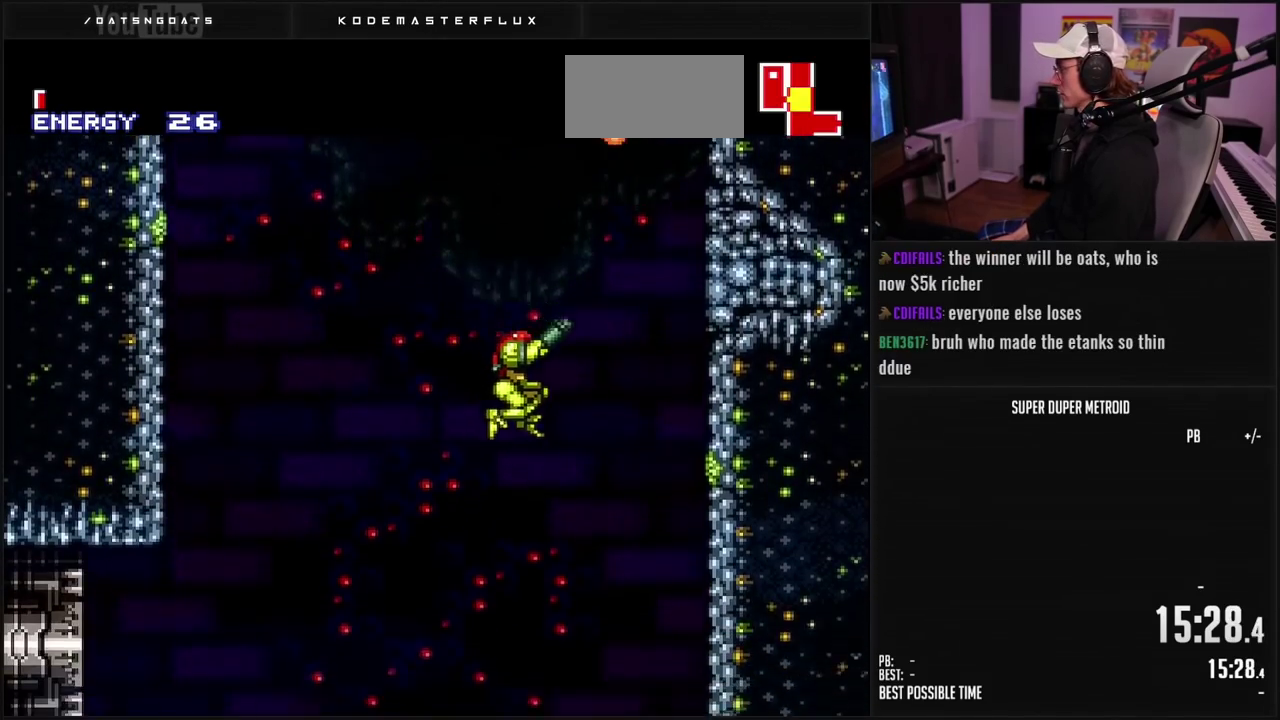
{"buttons": ["DPAD_RIGHT"], "events": [[50, "DPAD_UP", "up"], [50, "X", "up"], [300, "A", "down"], [433, "A", "up"]]}
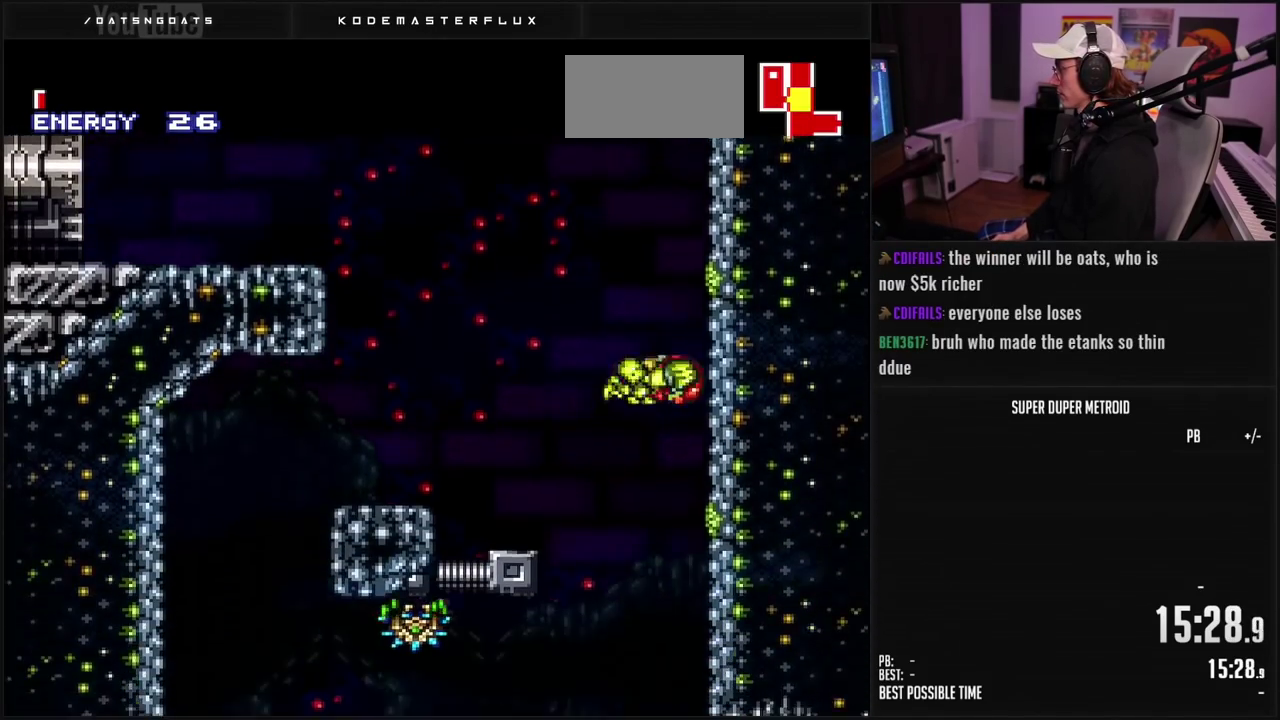
{"buttons": ["DPAD_LEFT"], "events": [[67, "DPAD_RIGHT", "up"], [167, "DPAD_LEFT", "down"], [200, "A", "down"], [267, "DPAD_LEFT", "up"], [283, "DPAD_RIGHT", "down"], [417, "DPAD_RIGHT", "up"], [483, "DPAD_LEFT", "down"], [500, "A", "up"]]}
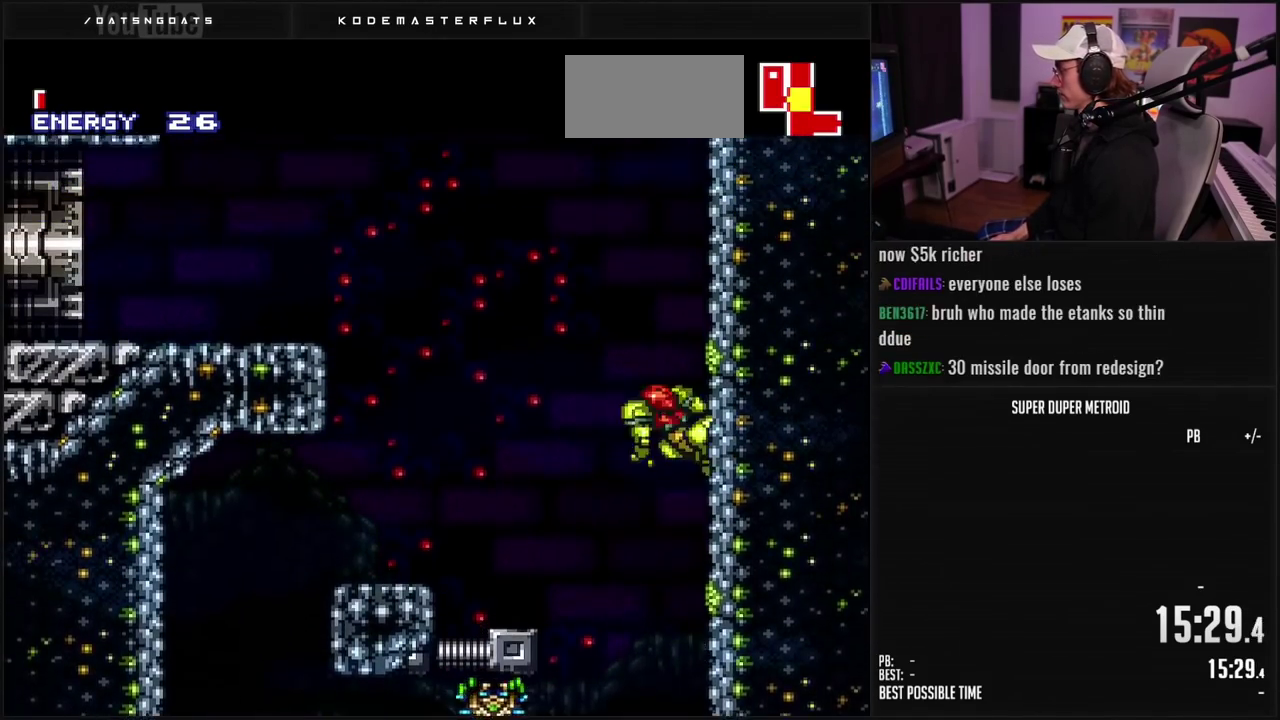
{"buttons": ["A", "DPAD_RIGHT"], "events": [[50, "A", "down"], [83, "DPAD_LEFT", "up"], [117, "DPAD_RIGHT", "down"], [233, "DPAD_RIGHT", "up"], [300, "A", "up"], [300, "DPAD_LEFT", "down"], [350, "A", "down"], [417, "DPAD_LEFT", "up"], [433, "DPAD_RIGHT", "down"]]}
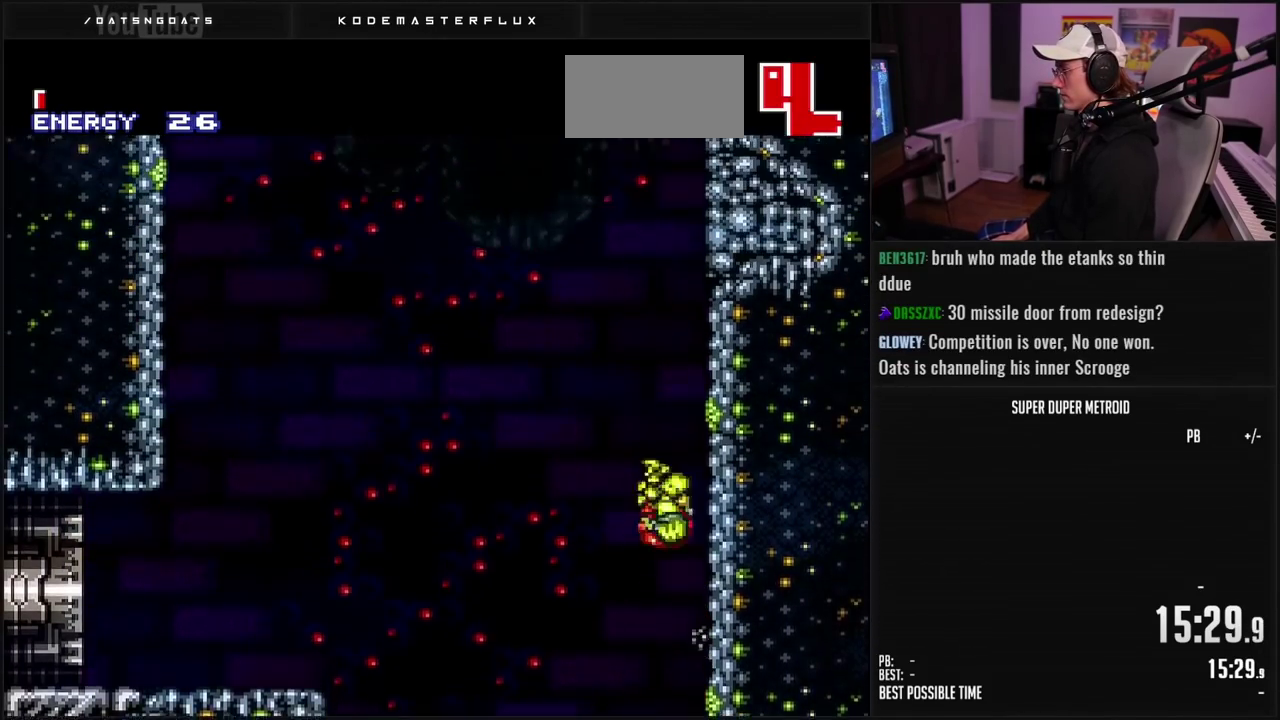
{"buttons": ["DPAD_LEFT"], "events": [[50, "DPAD_RIGHT", "up"], [117, "A", "up"], [133, "DPAD_LEFT", "down"], [183, "A", "down"], [233, "DPAD_LEFT", "up"], [250, "DPAD_RIGHT", "down"], [367, "DPAD_RIGHT", "up"], [450, "A", "up"], [450, "DPAD_LEFT", "down"]]}
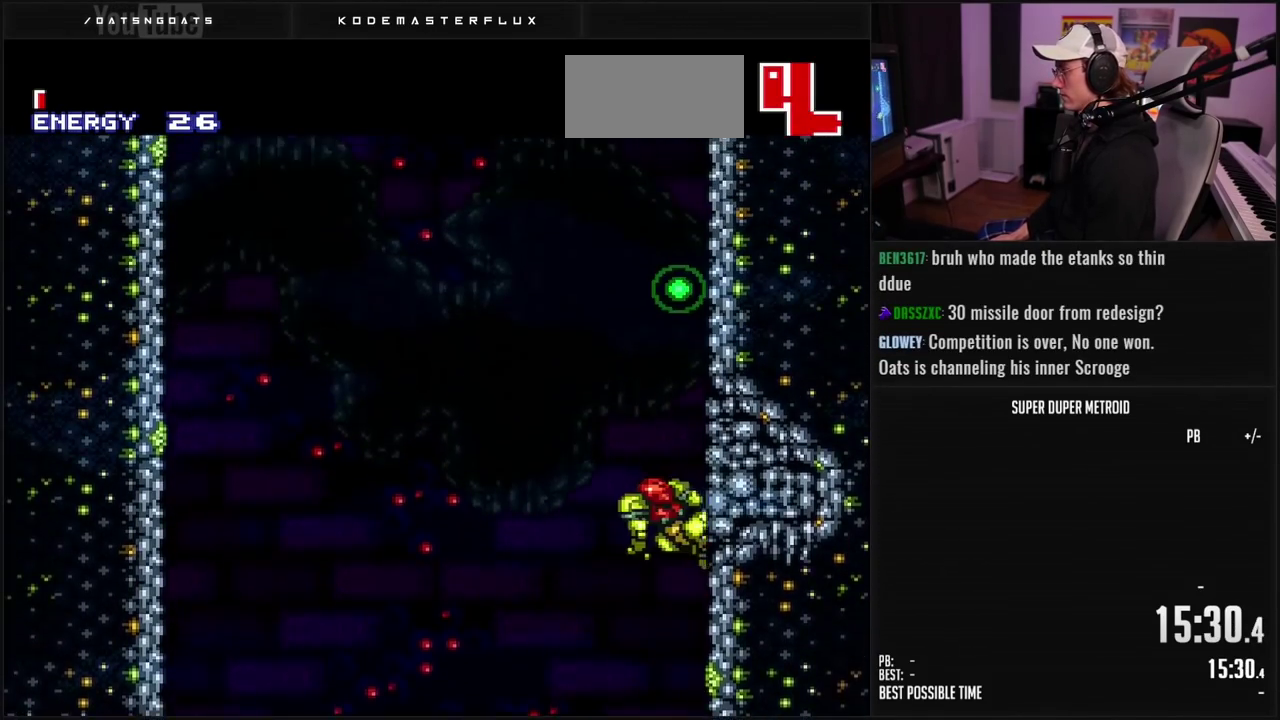
{"buttons": ["A", "DPAD_RIGHT"], "events": [[17, "A", "down"], [67, "DPAD_LEFT", "up"], [83, "DPAD_RIGHT", "down"], [200, "DPAD_RIGHT", "up"], [250, "DPAD_LEFT", "down"], [283, "A", "up"], [333, "A", "down"], [367, "DPAD_LEFT", "up"], [383, "DPAD_RIGHT", "down"]]}
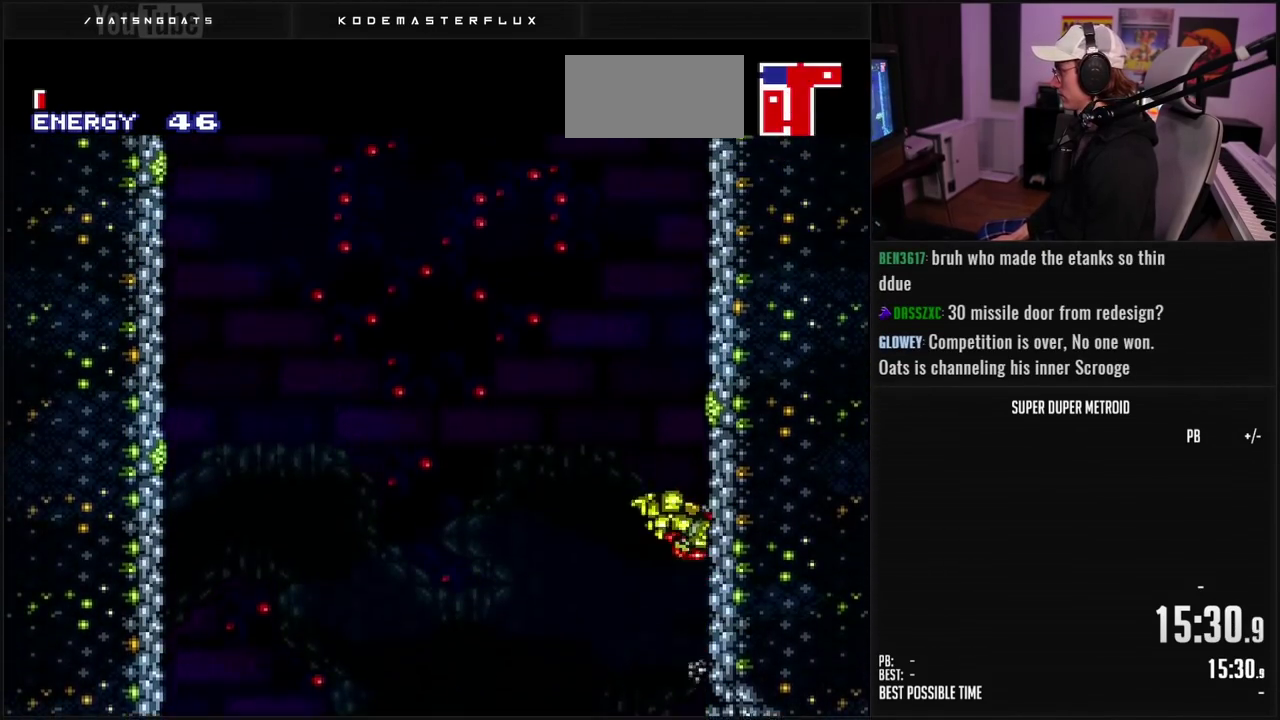
{"buttons": ["A"], "events": [[17, "DPAD_RIGHT", "up"], [67, "DPAD_LEFT", "down"], [83, "A", "up"], [150, "A", "down"], [200, "DPAD_LEFT", "up"], [200, "DPAD_RIGHT", "down"], [350, "DPAD_RIGHT", "up"], [383, "DPAD_LEFT", "down"], [500, "DPAD_LEFT", "up"]]}
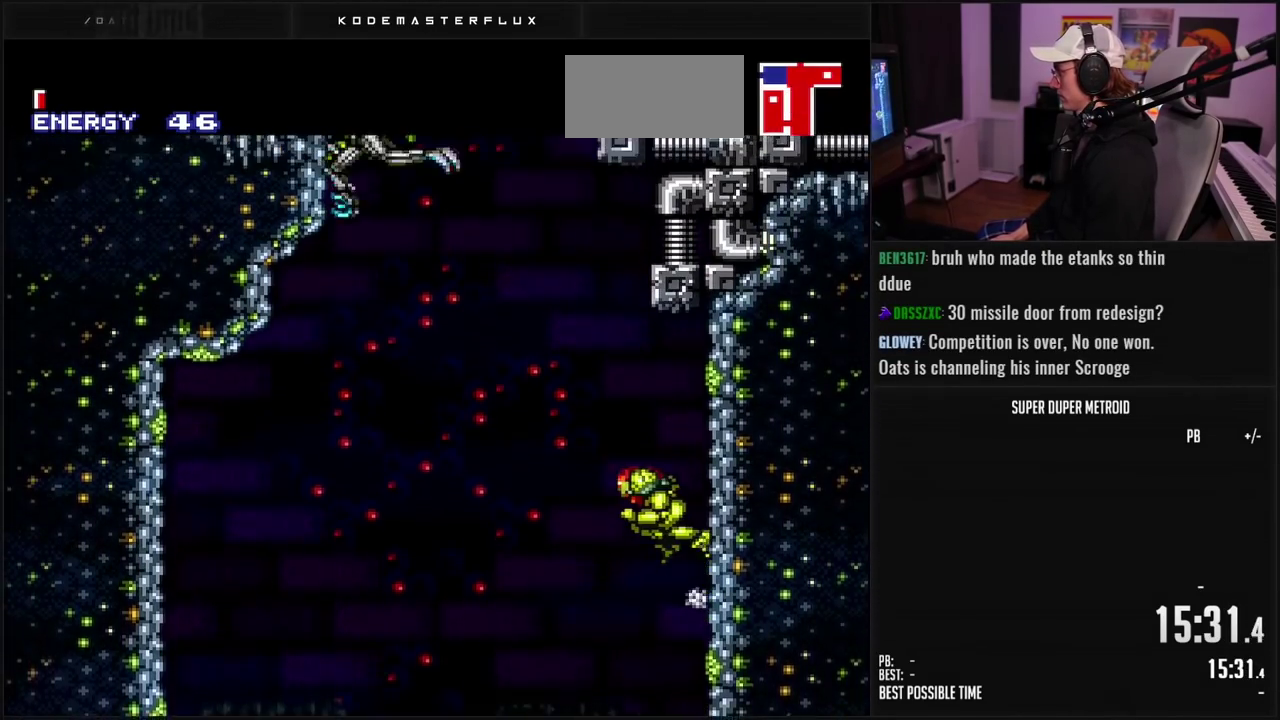
{"buttons": ["A", "DPAD_LEFT"], "events": [[50, "DPAD_RIGHT", "down"], [67, "A", "up"], [183, "DPAD_RIGHT", "up"], [317, "DPAD_LEFT", "down"], [367, "A", "down"]]}
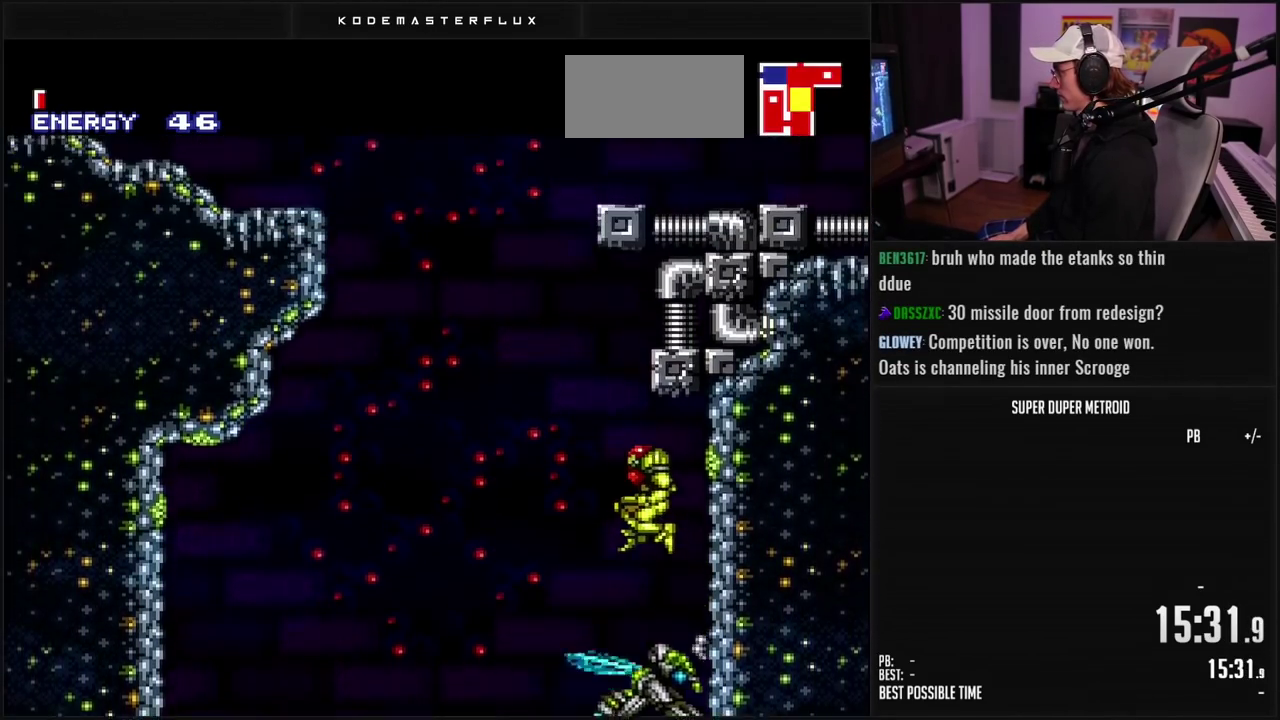
{"buttons": ["A", "DPAD_RIGHT"], "events": [[267, "DPAD_LEFT", "up"], [383, "DPAD_RIGHT", "down"]]}
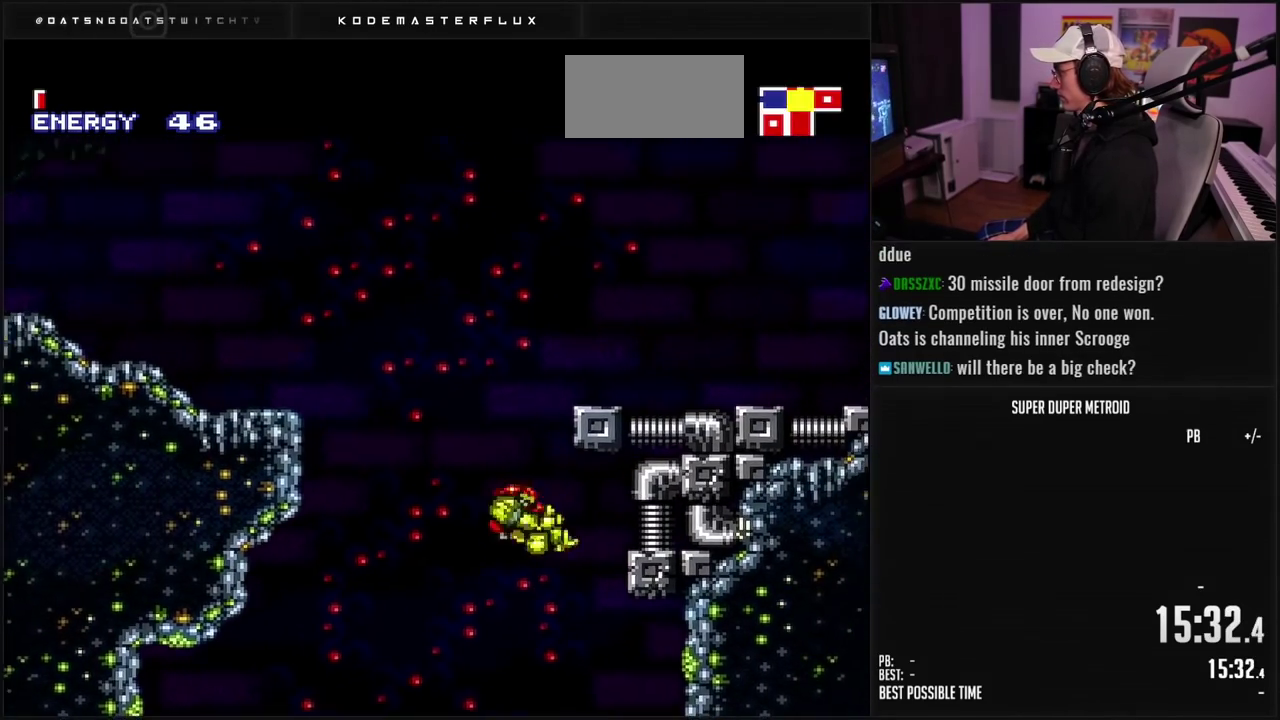
{"buttons": ["DPAD_RIGHT"], "events": [[167, "A", "up"]]}
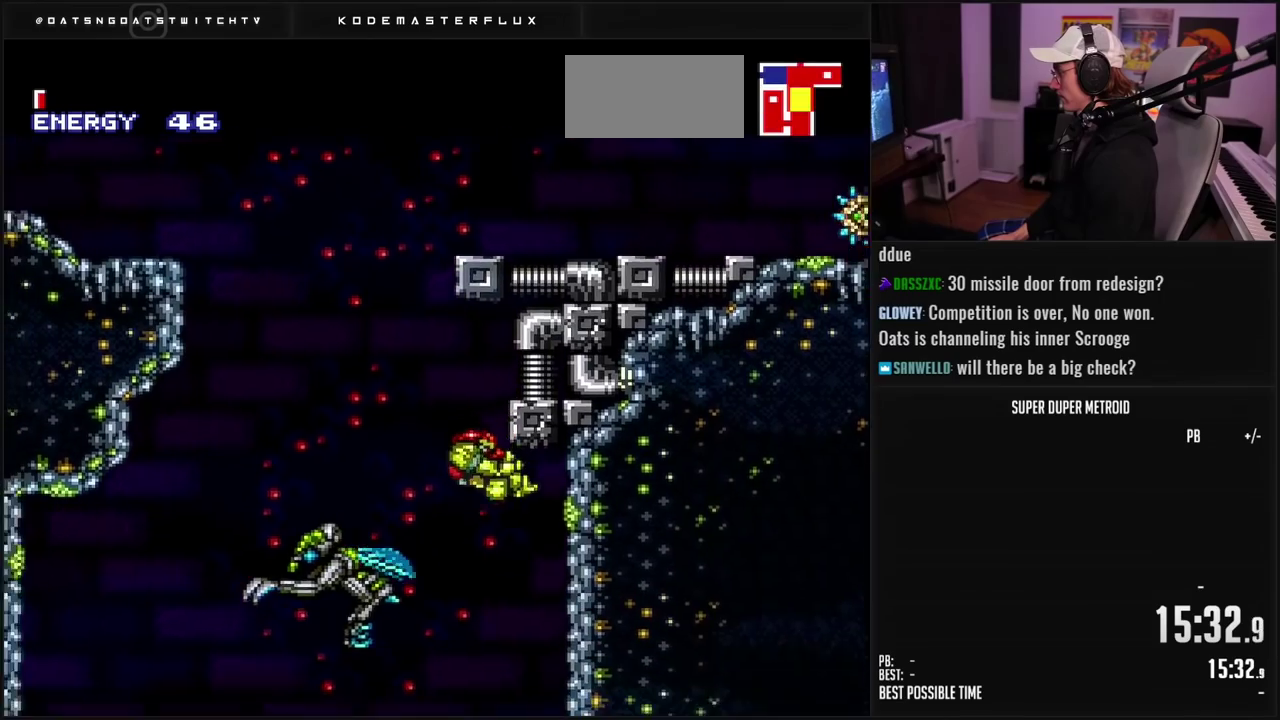
{"buttons": ["A", "DPAD_LEFT"], "events": [[100, "DPAD_RIGHT", "up"], [150, "DPAD_LEFT", "down"], [233, "A", "down"]]}
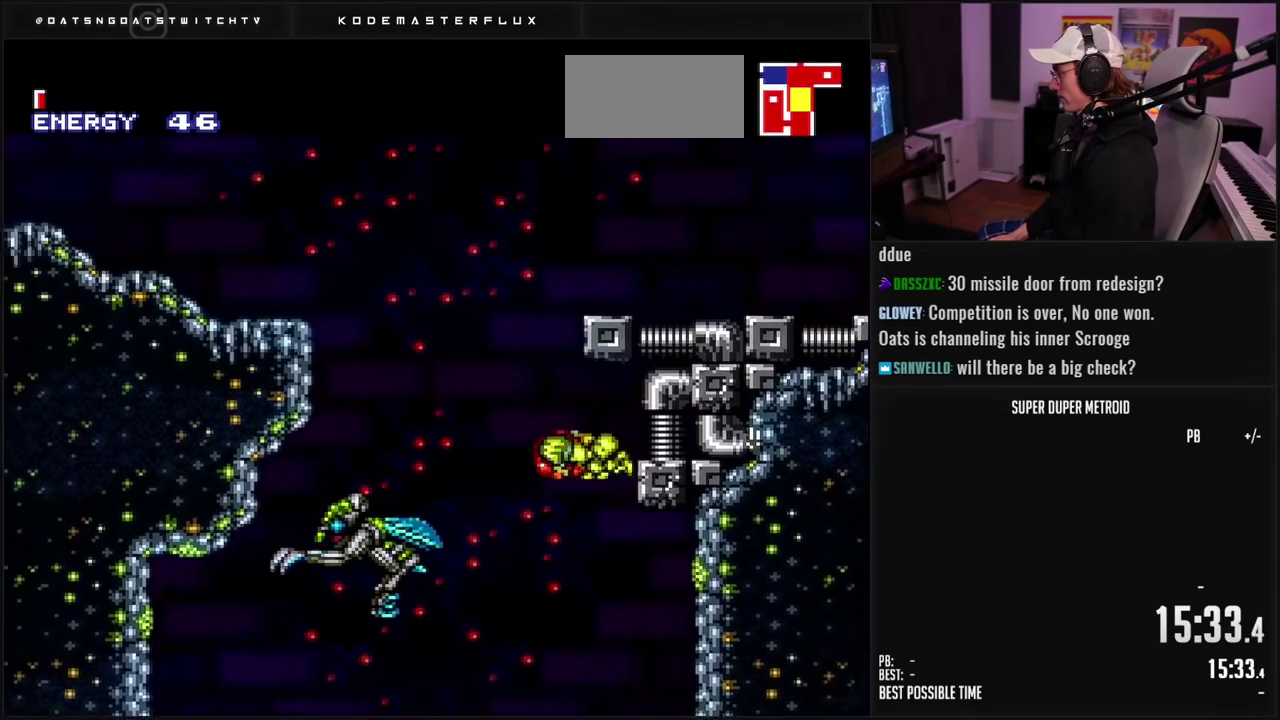
{"buttons": ["A", "DPAD_LEFT"], "events": [[133, "DPAD_LEFT", "up"], [200, "DPAD_RIGHT", "down"], [333, "DPAD_RIGHT", "up"], [400, "DPAD_LEFT", "down"], [433, "A", "up"], [483, "A", "down"]]}
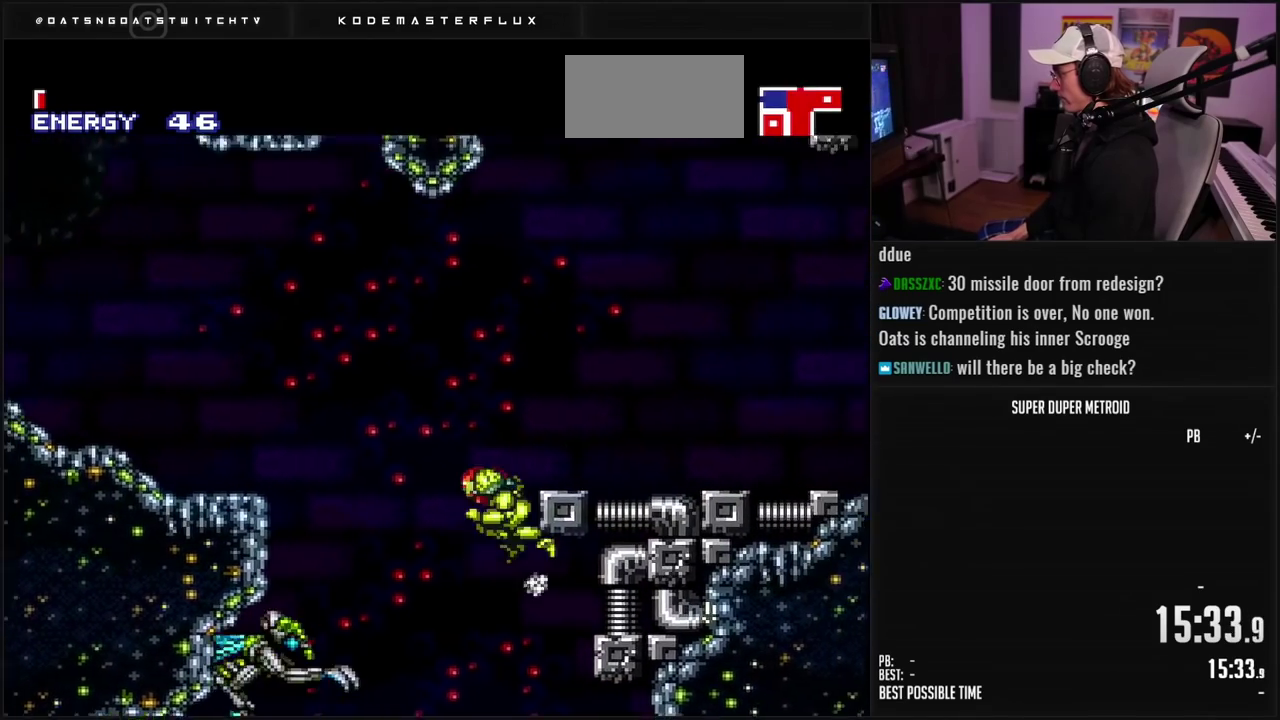
{"buttons": ["A", "DPAD_LEFT"], "events": []}
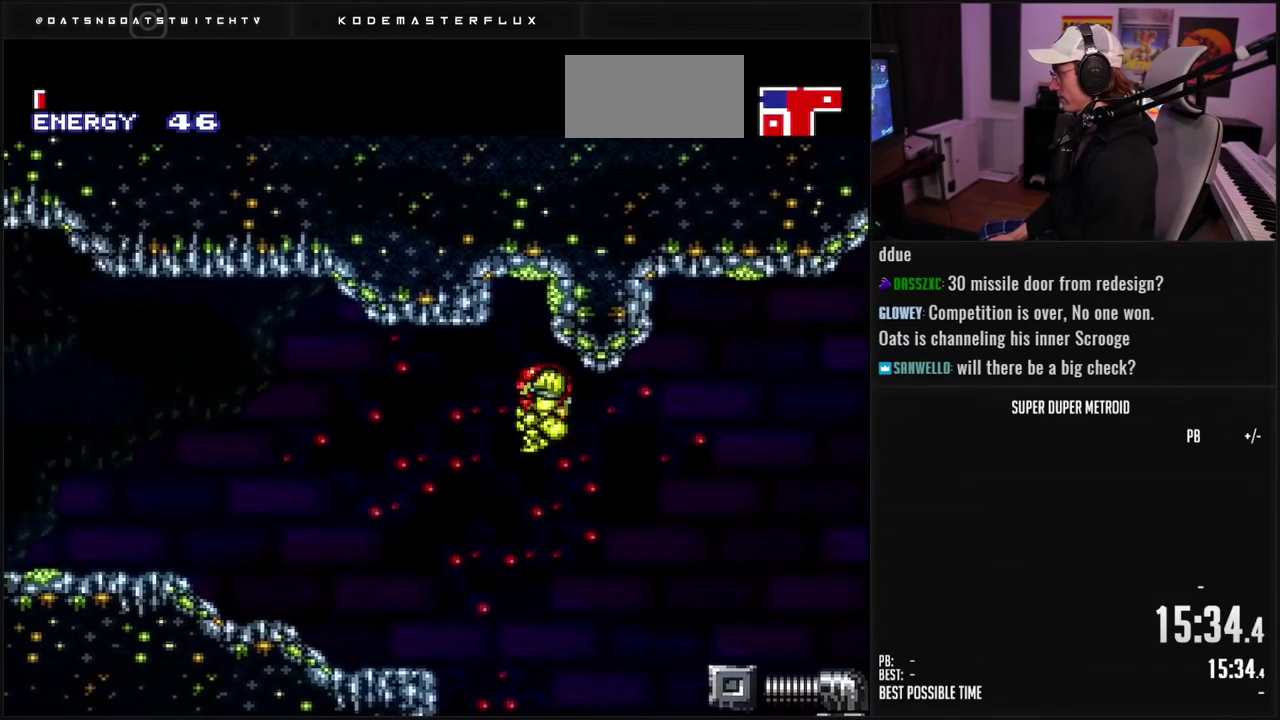
{"buttons": ["B", "DPAD_LEFT"], "events": [[267, "A", "up"], [367, "B", "down"], [367, "X", "down"], [467, "X", "up"]]}
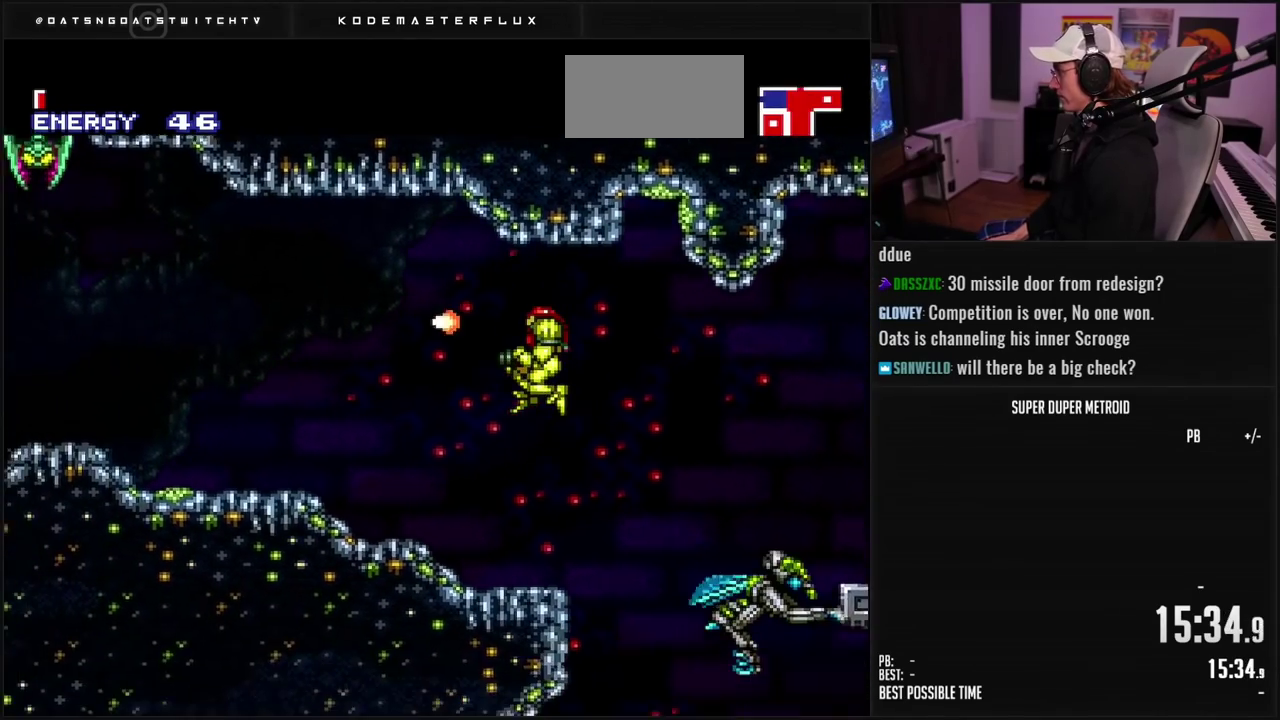
{"buttons": ["B", "DPAD_LEFT"], "events": [[183, "X", "down"], [283, "X", "up"]]}
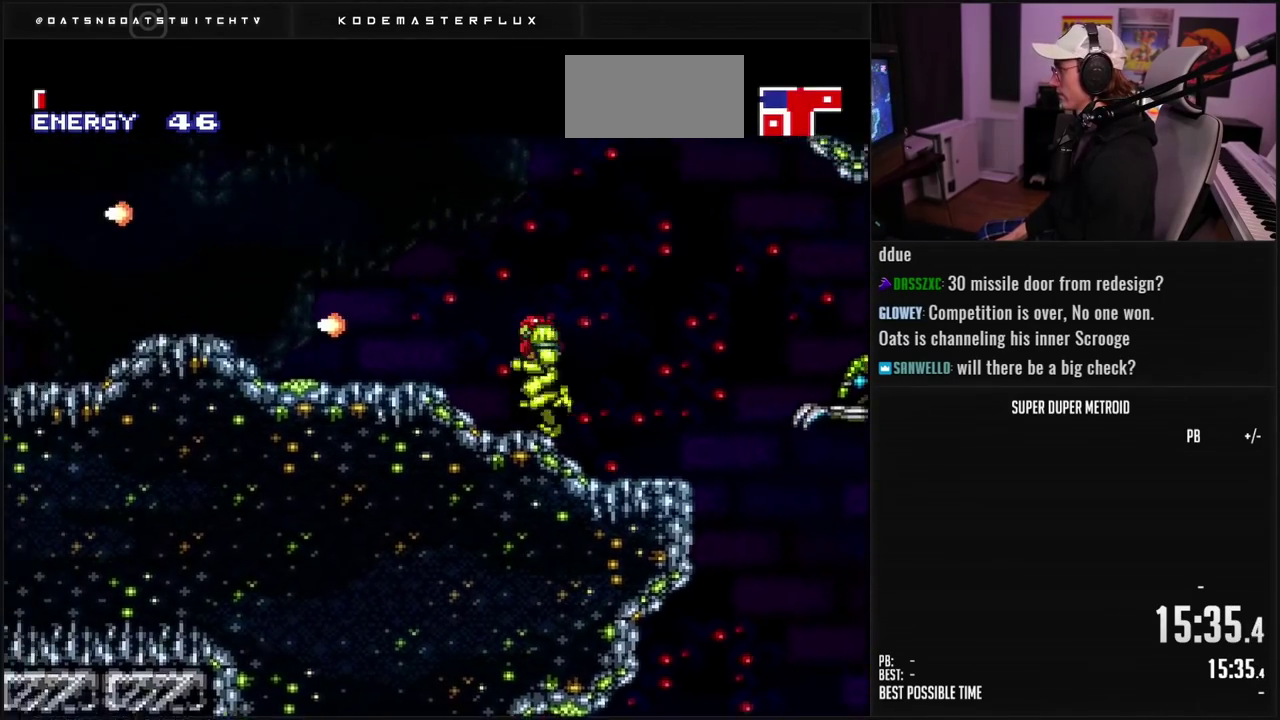
{"buttons": ["B", "L1", "DPAD_LEFT"], "events": [[133, "L1", "down"]]}